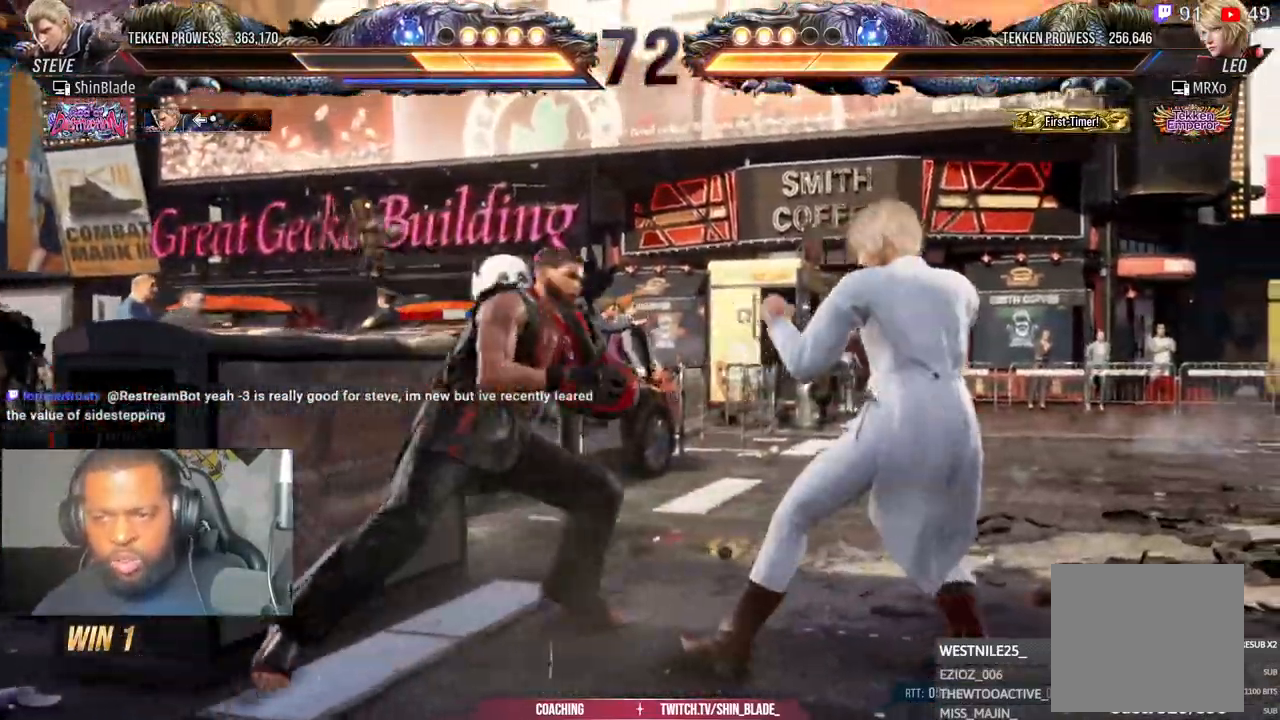
Gameplay with a controller (PlayStation layout); each line is a JSON object with the inputs held at the frame after it (dt_ms = milliseconds from this image to that frame). "events" lists button and stick changes between this image and that frame as [ms after this image, input, new state], when the widget could be followed in between.
{"dt_ms": 500, "buttons": ["DPAD_UP"], "left_stick": "center", "right_stick": "center", "events": [[67, "right_stick", "center"], [100, "DPAD_UP", "down"], [167, "DPAD_UP", "up"], [283, "DPAD_UP", "down"]]}
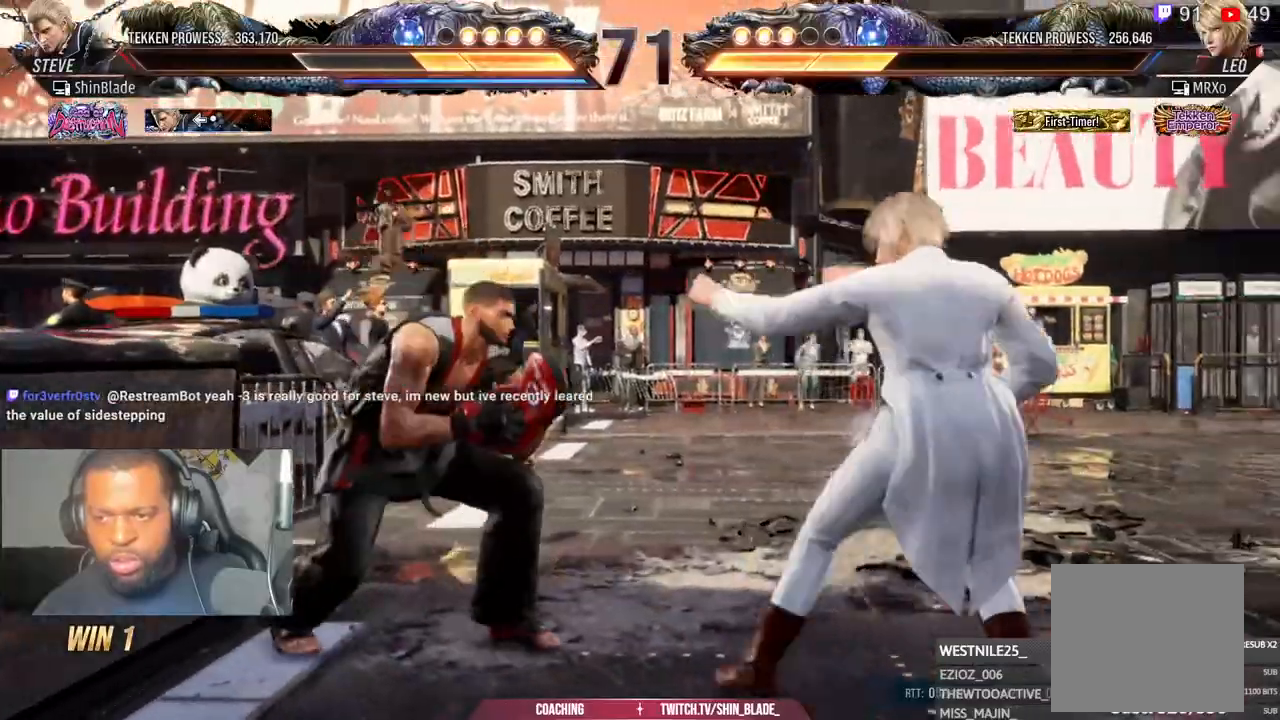
{"dt_ms": 1000, "buttons": ["DPAD_LEFT"], "left_stick": "center", "right_stick": "center"}
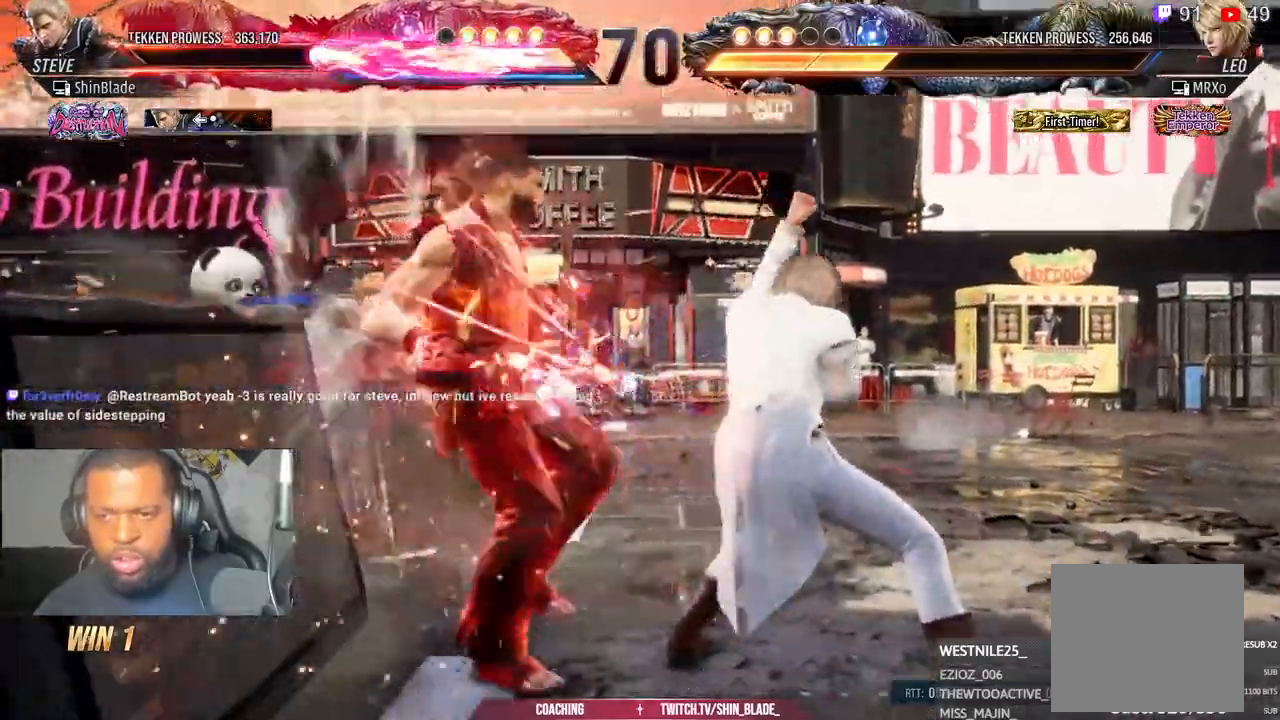
{"dt_ms": 500, "buttons": ["CIRCLE", "DPAD_LEFT"], "left_stick": "left", "right_stick": "center", "events": [[150, "SQUARE", "down"], [217, "DPAD_LEFT", "up"], [217, "left_stick", "down-left"], [250, "CIRCLE", "down"], [250, "SQUARE", "up"], [283, "CIRCLE", "up"], [283, "left_stick", "left"], [300, "DPAD_LEFT", "down"], [367, "SQUARE", "down"], [417, "CIRCLE", "down"], [433, "SQUARE", "up"]]}
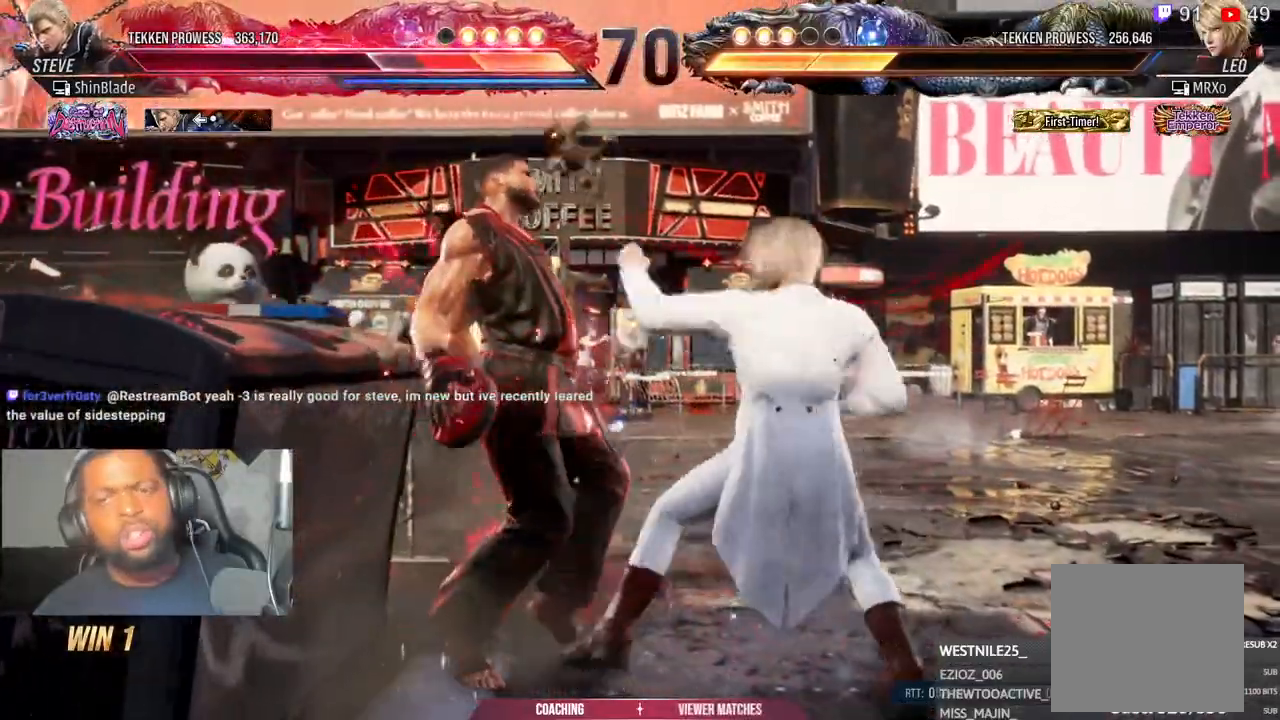
{"dt_ms": 1000, "buttons": [], "left_stick": "center", "right_stick": "center"}